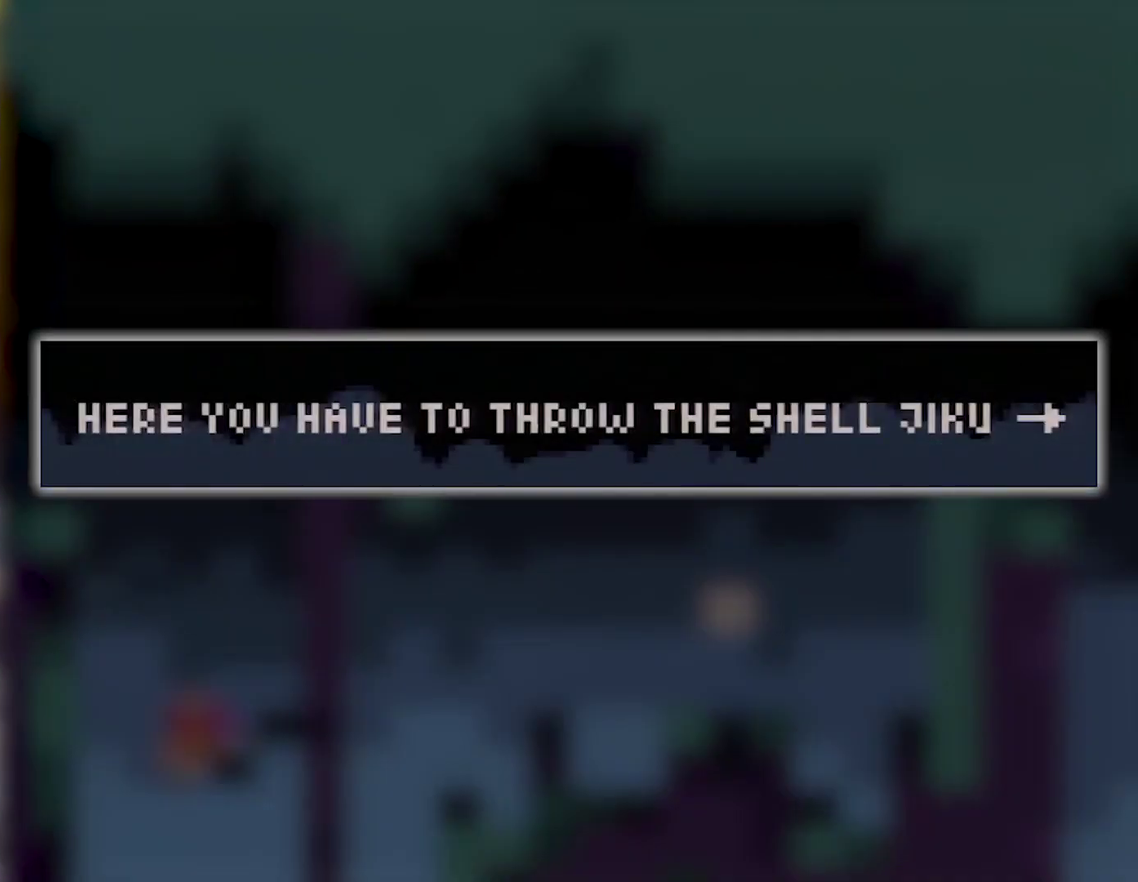
Gameplay with a controller (Nintendo layout); each line is a JSON object with the inputs held at the frame after it. "events" lists button and stick changes between this image and that frame as [ms after this image, input, new state], when the widget could be followed in between. Not read: L3 R3.
{"buttons": [], "events": [[100, "DPAD_RIGHT", "up"], [133, "B", "up"]]}
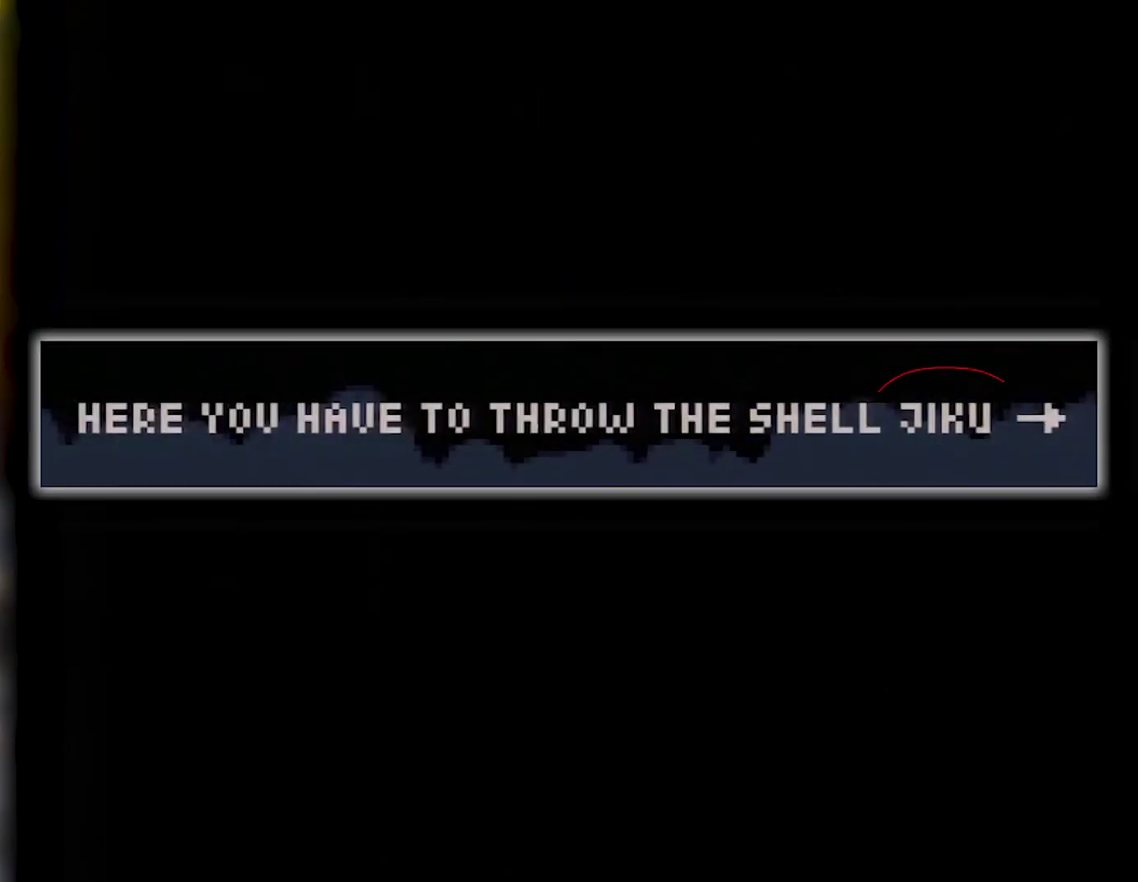
{"buttons": [], "events": []}
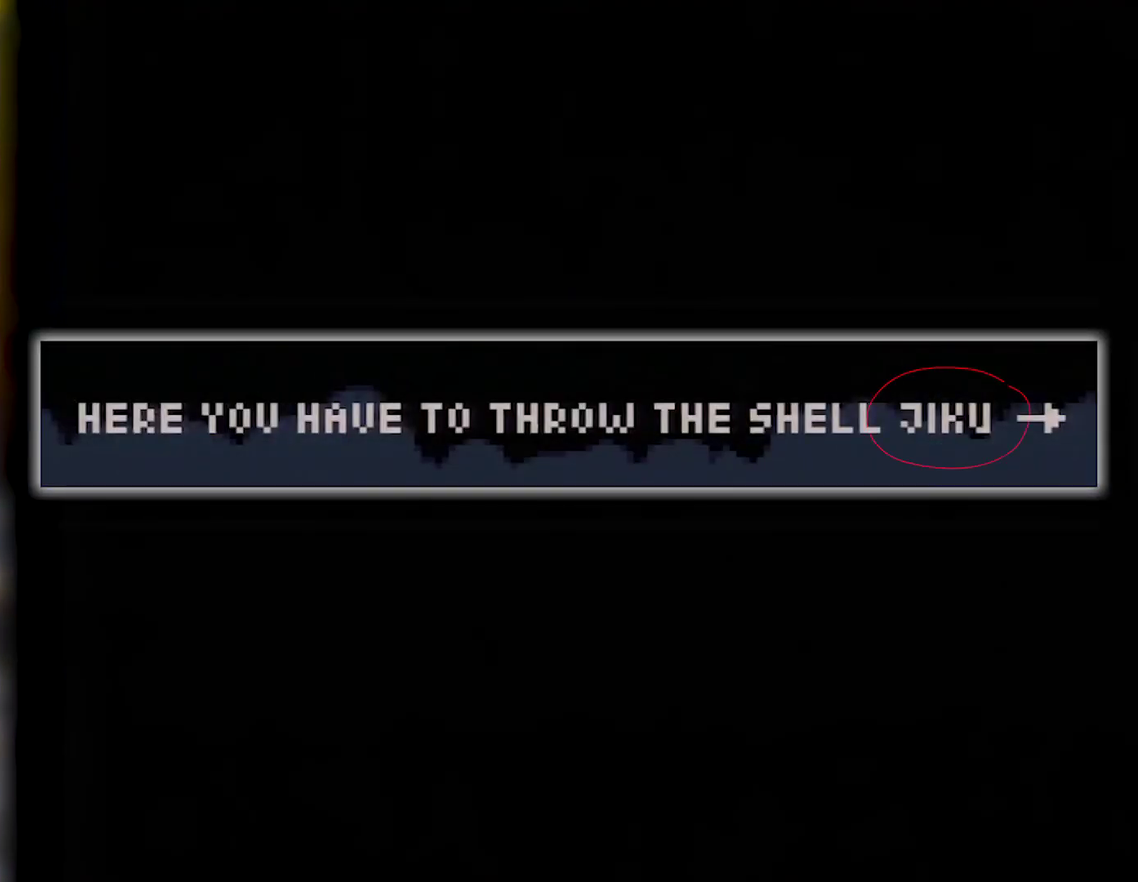
{"buttons": [], "events": []}
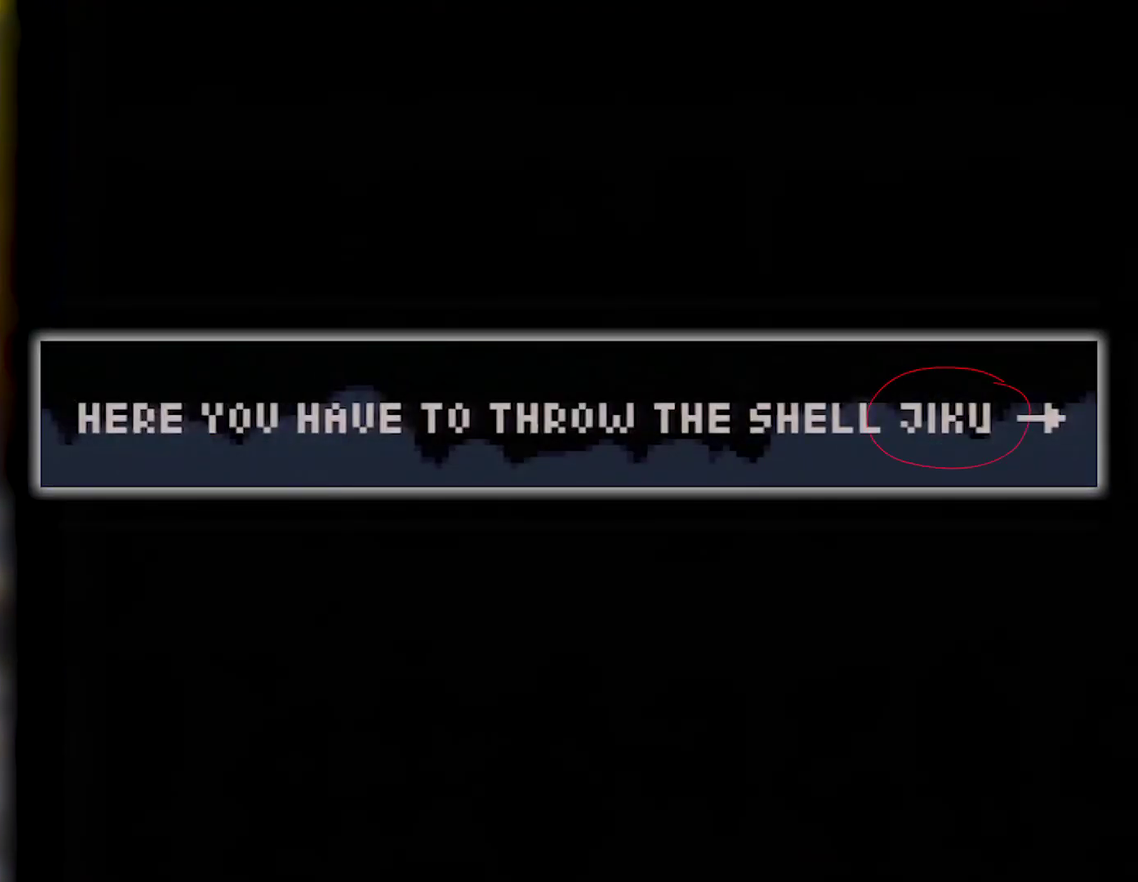
{"buttons": ["B"], "events": [[384, "B", "down"]]}
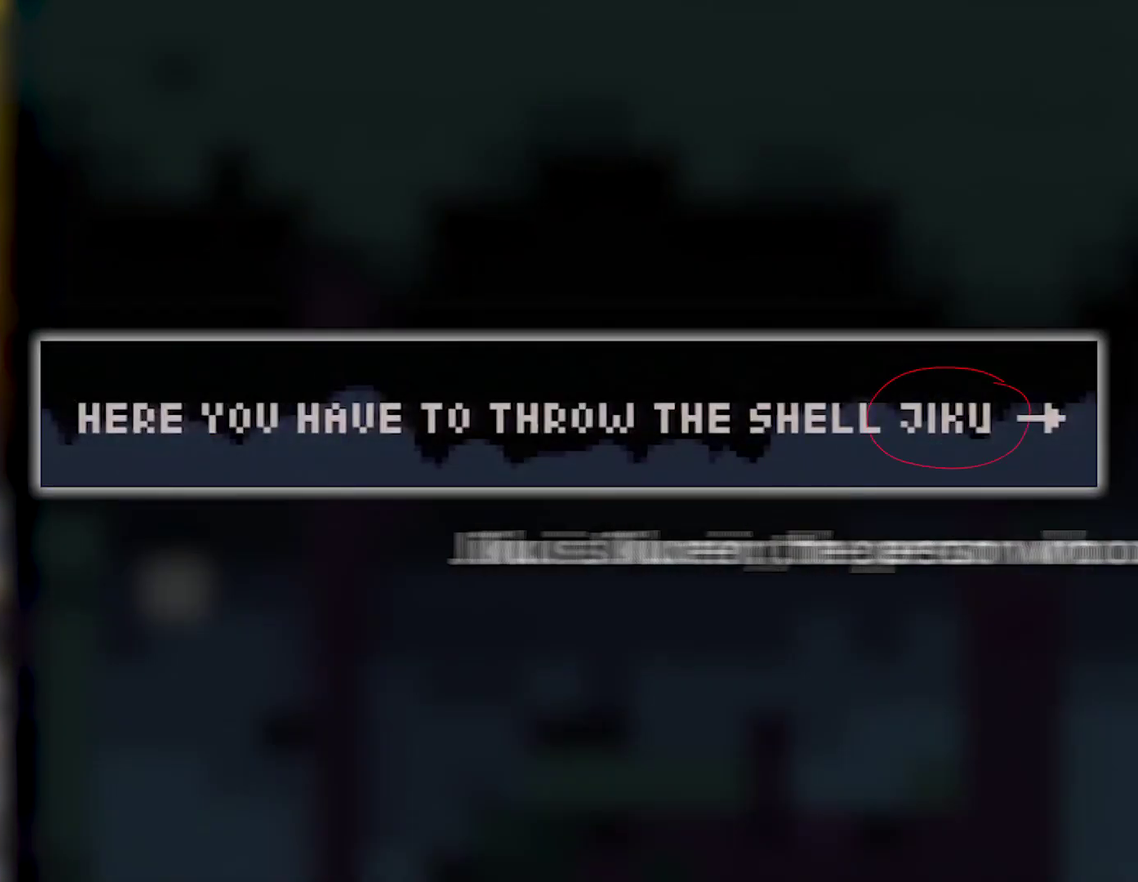
{"buttons": ["B", "DPAD_RIGHT"], "events": [[16, "DPAD_RIGHT", "down"], [133, "DPAD_RIGHT", "up"], [383, "DPAD_RIGHT", "down"]]}
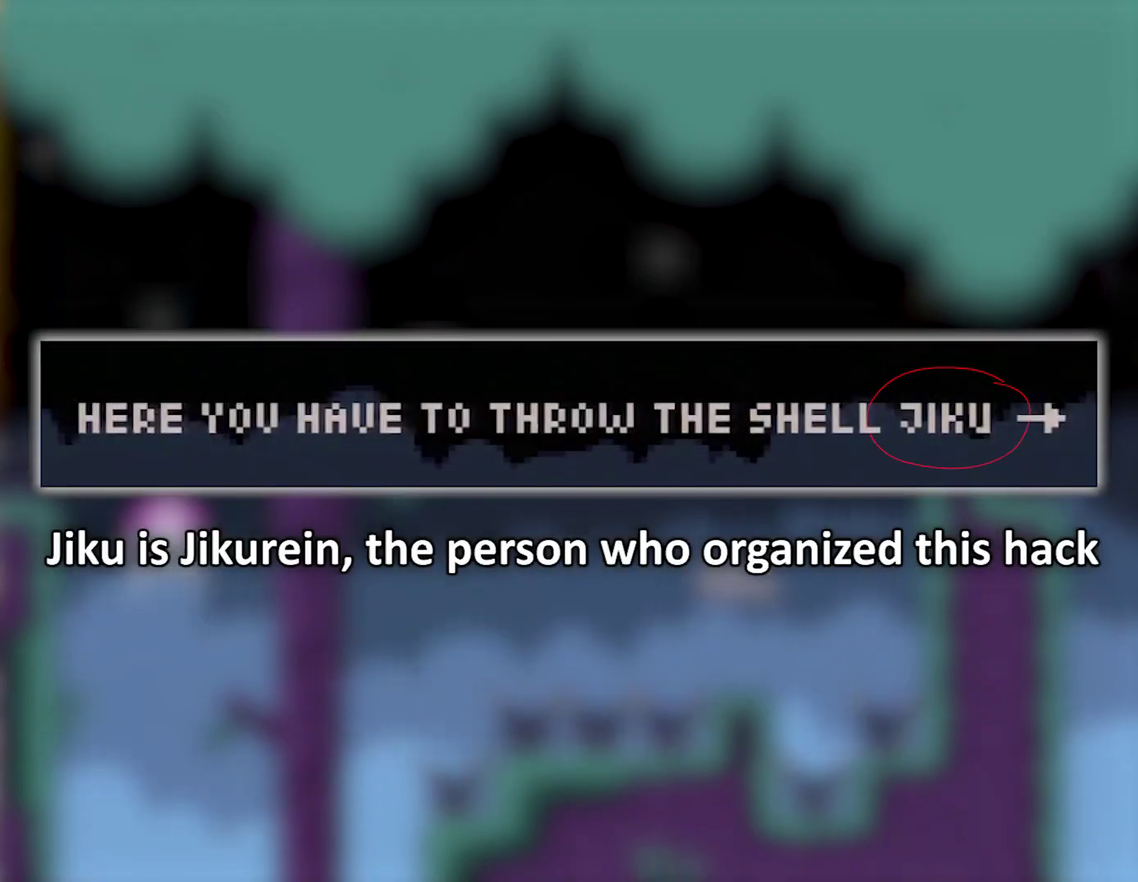
{"buttons": ["B", "Y"], "events": [[34, "DPAD_RIGHT", "up"], [134, "DPAD_RIGHT", "down"], [317, "DPAD_RIGHT", "up"], [484, "Y", "down"]]}
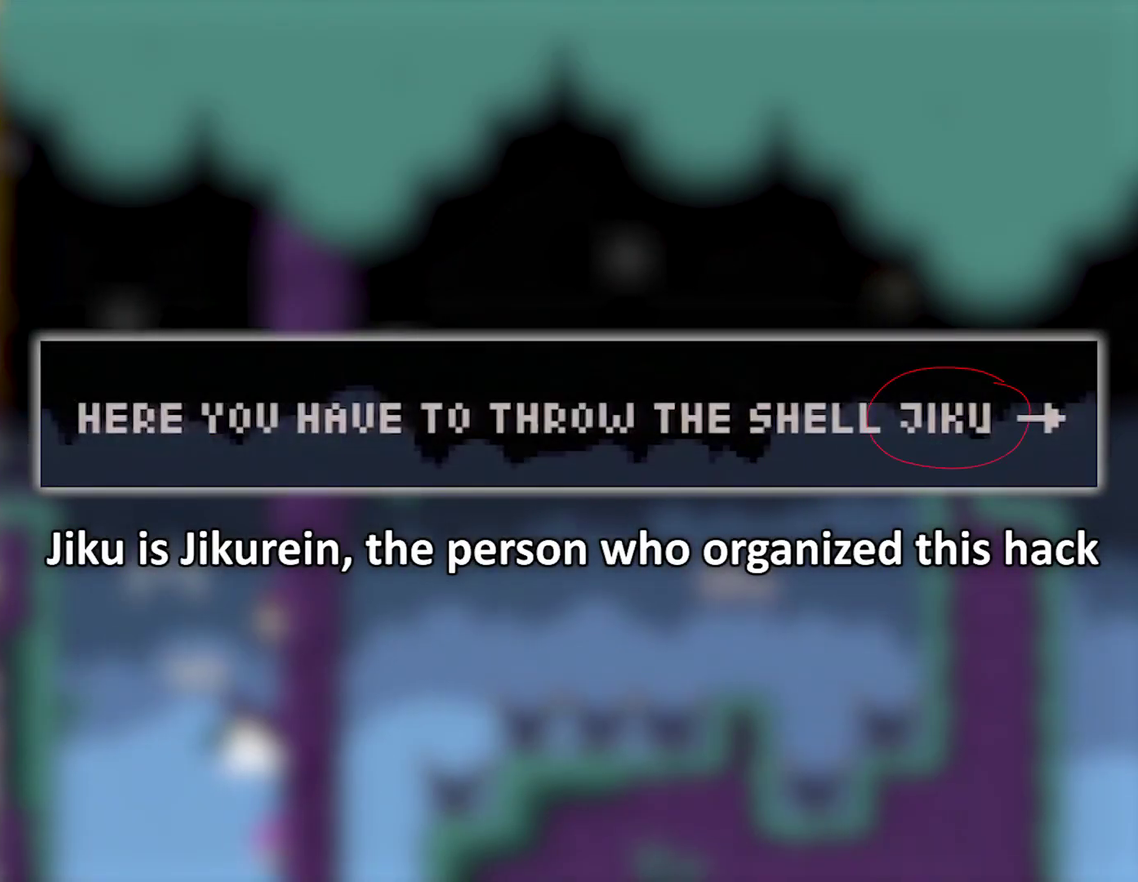
{"buttons": ["Y", "DPAD_RIGHT"], "events": [[16, "DPAD_RIGHT", "down"], [500, "B", "up"]]}
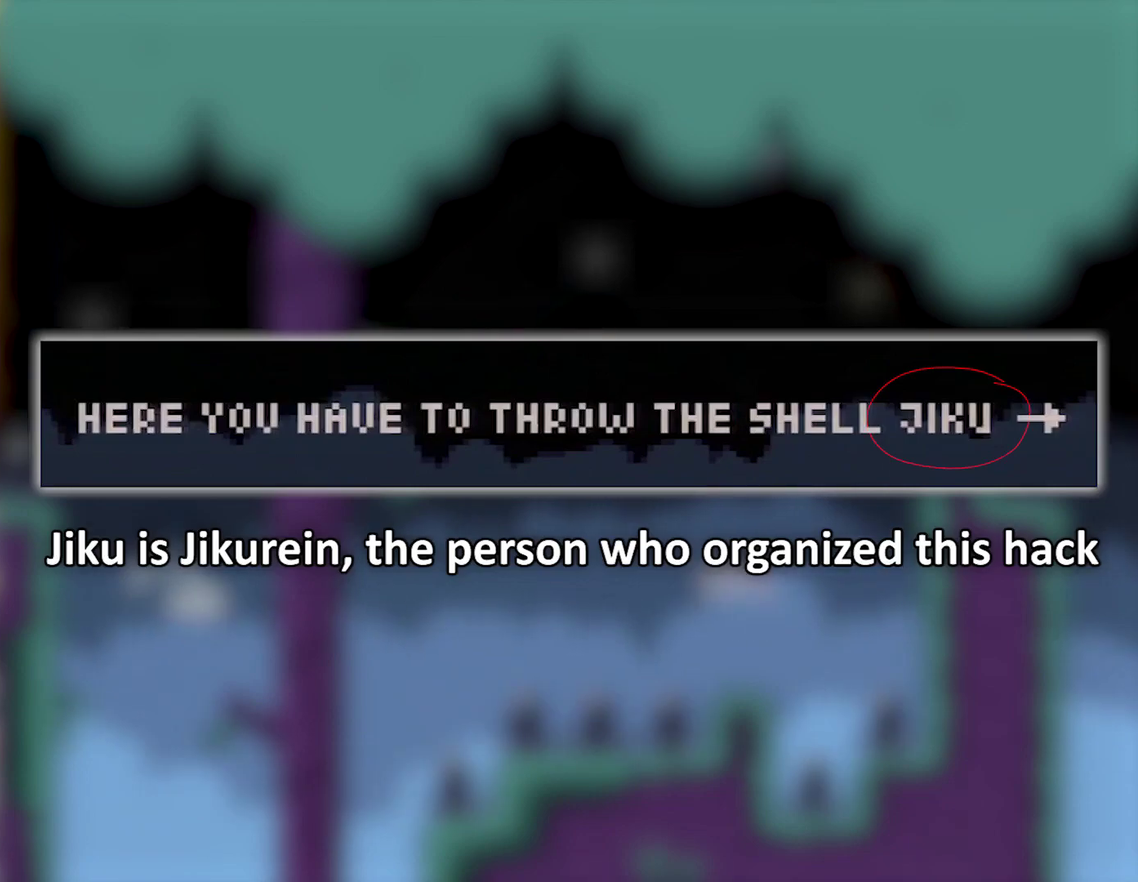
{"buttons": ["A", "X", "DPAD_UP"], "events": [[50, "Y", "up"], [100, "X", "down"], [417, "A", "down"], [484, "DPAD_RIGHT", "up"], [484, "DPAD_UP", "down"]]}
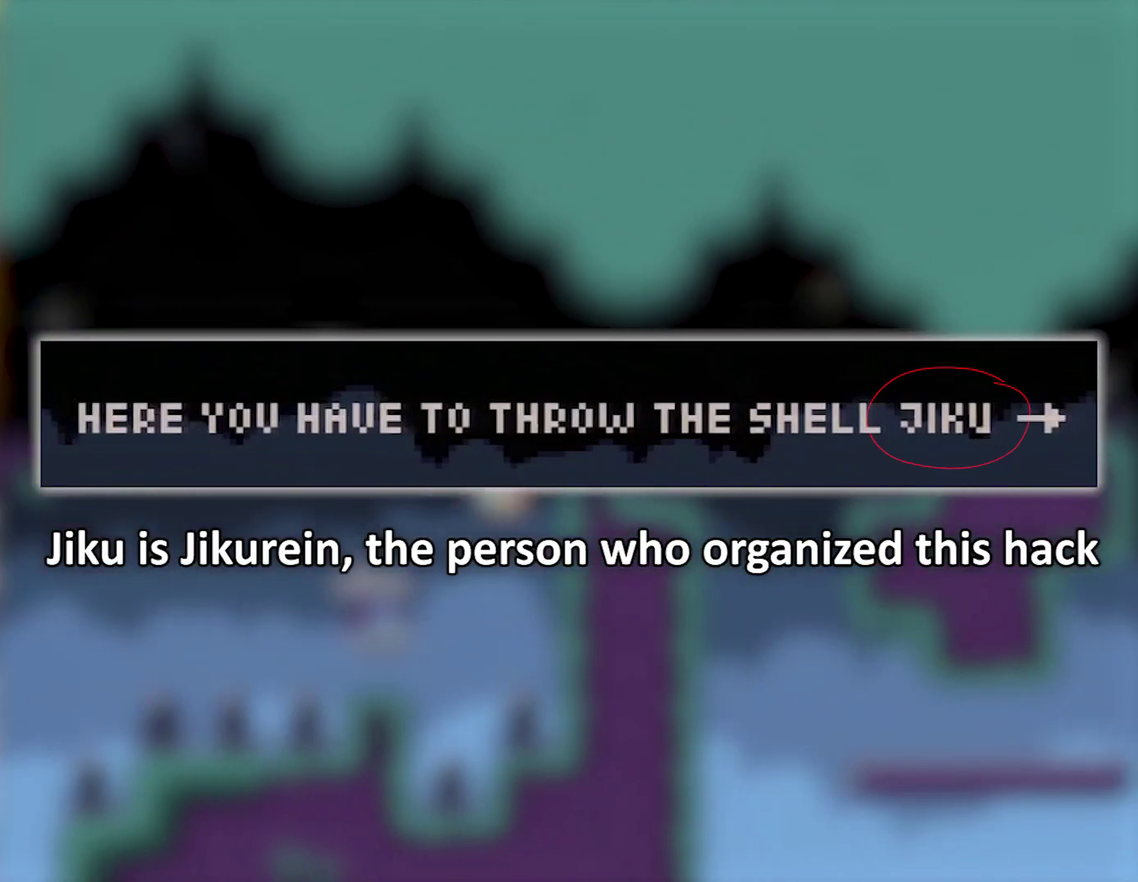
{"buttons": ["A", "X", "DPAD_RIGHT"], "events": [[16, "DPAD_LEFT", "down"], [16, "DPAD_UP", "up"], [133, "A", "up"], [317, "A", "down"], [350, "DPAD_LEFT", "up"], [417, "DPAD_RIGHT", "down"]]}
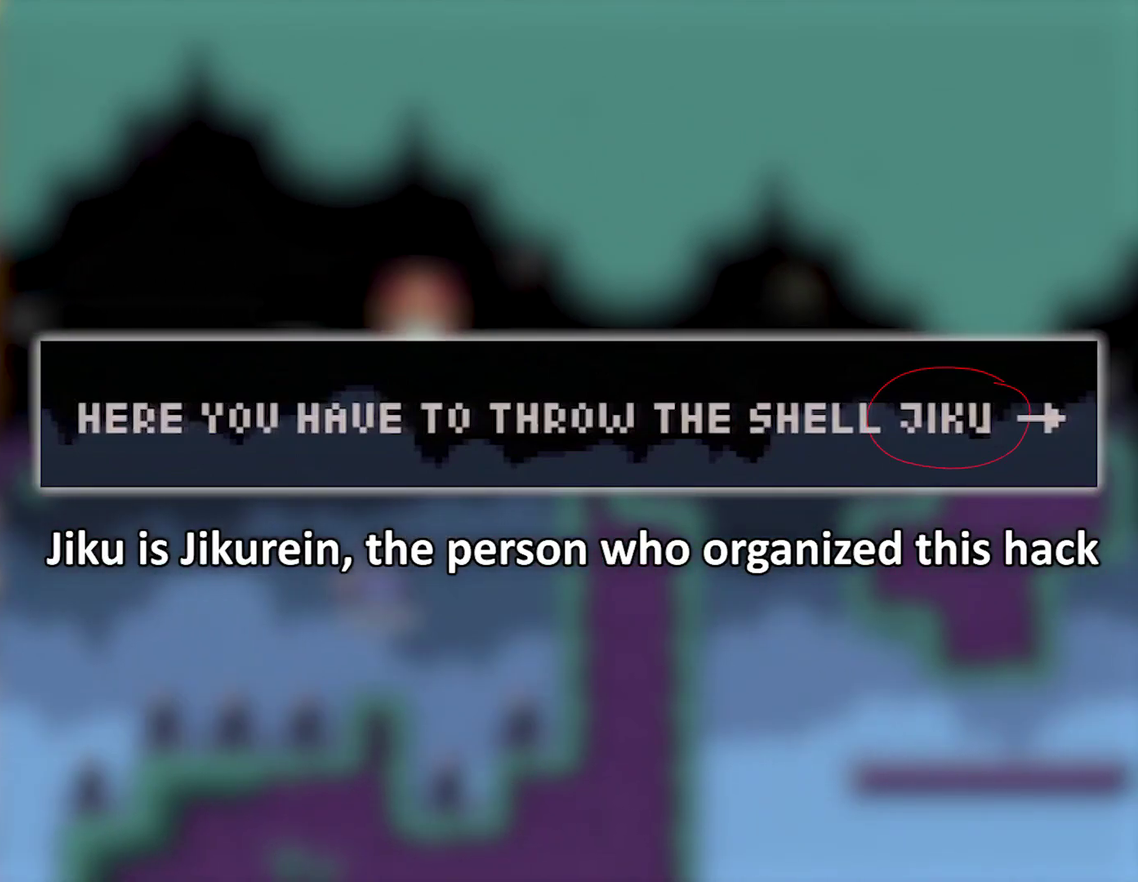
{"buttons": ["A", "X", "DPAD_RIGHT"], "events": []}
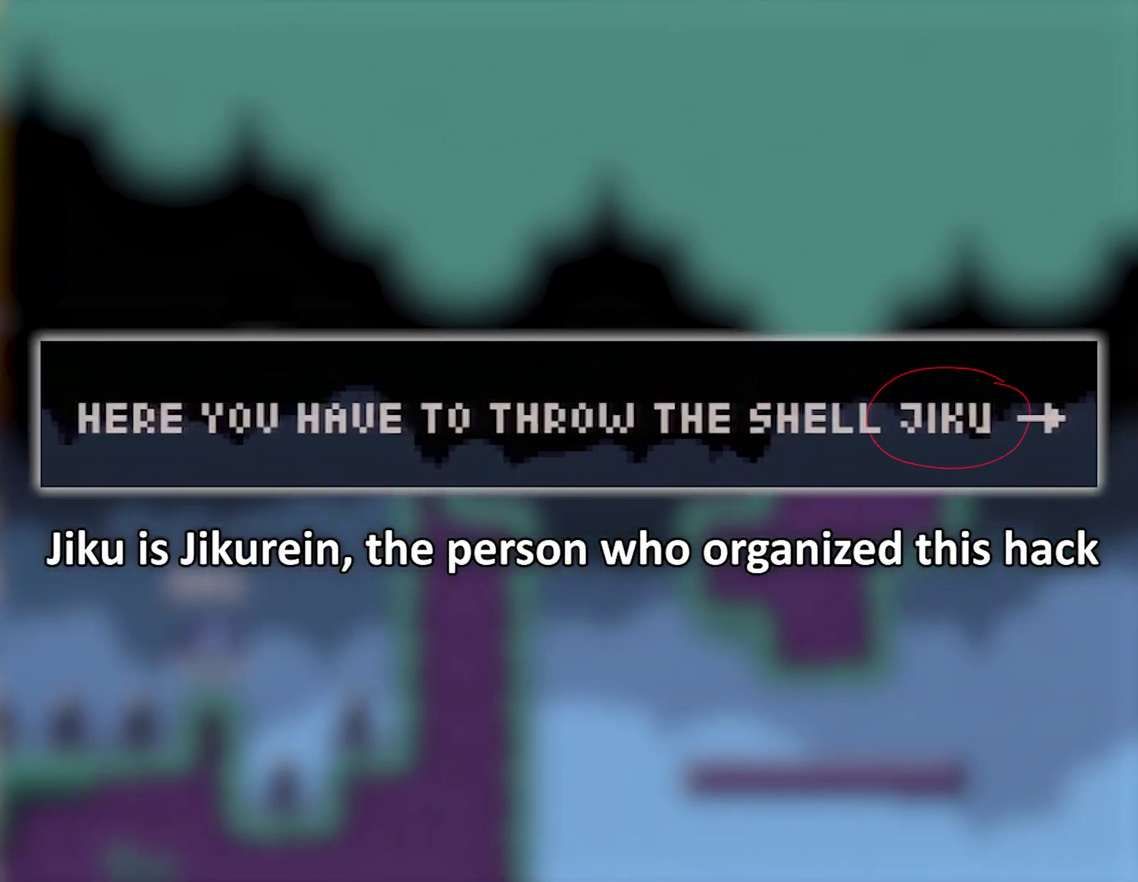
{"buttons": ["B", "Y"], "events": [[50, "A", "up"], [100, "X", "up"], [133, "Y", "down"], [200, "DPAD_RIGHT", "up"], [267, "B", "down"], [267, "DPAD_RIGHT", "down"], [267, "Y", "up"], [433, "DPAD_RIGHT", "up"], [500, "Y", "down"]]}
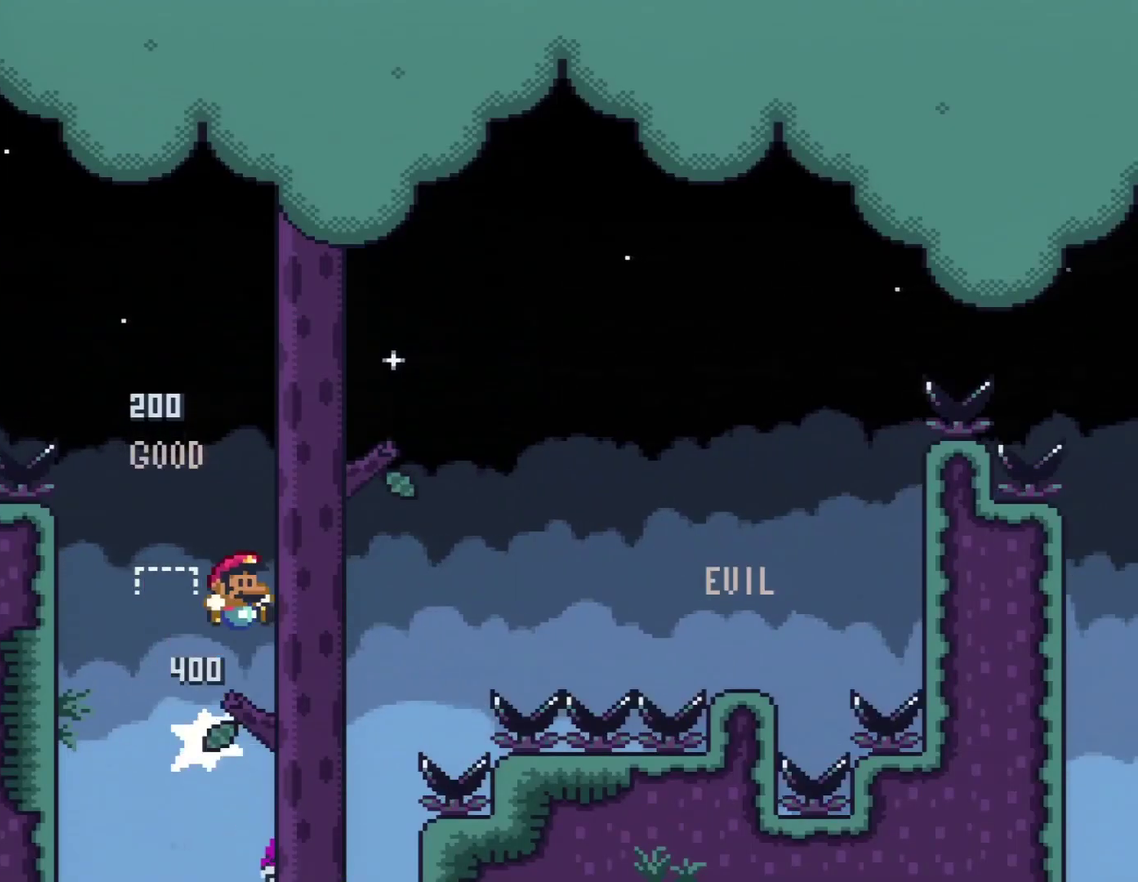
{"buttons": ["B", "Y", "DPAD_RIGHT"], "events": [[34, "DPAD_RIGHT", "down"]]}
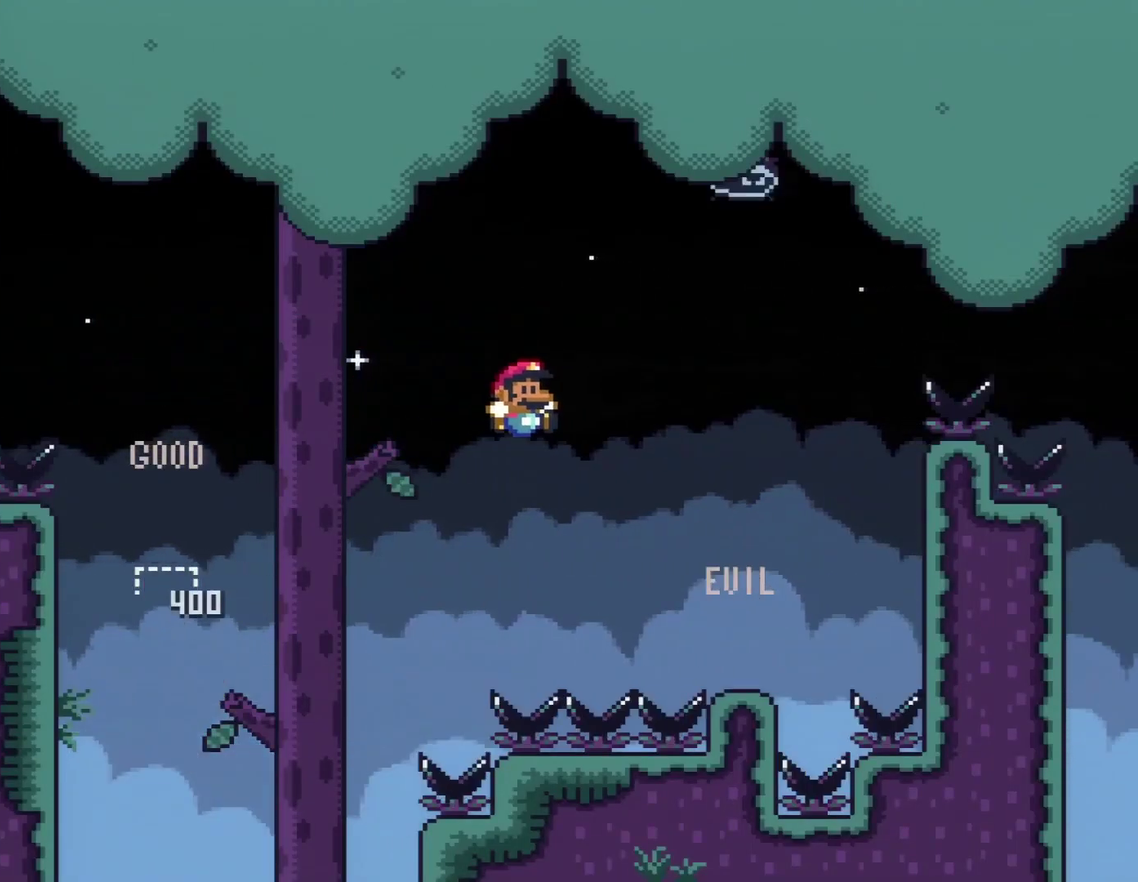
{"buttons": ["A", "X", "DPAD_RIGHT"], "events": [[150, "B", "up"], [183, "X", "down"], [183, "Y", "up"], [500, "A", "down"]]}
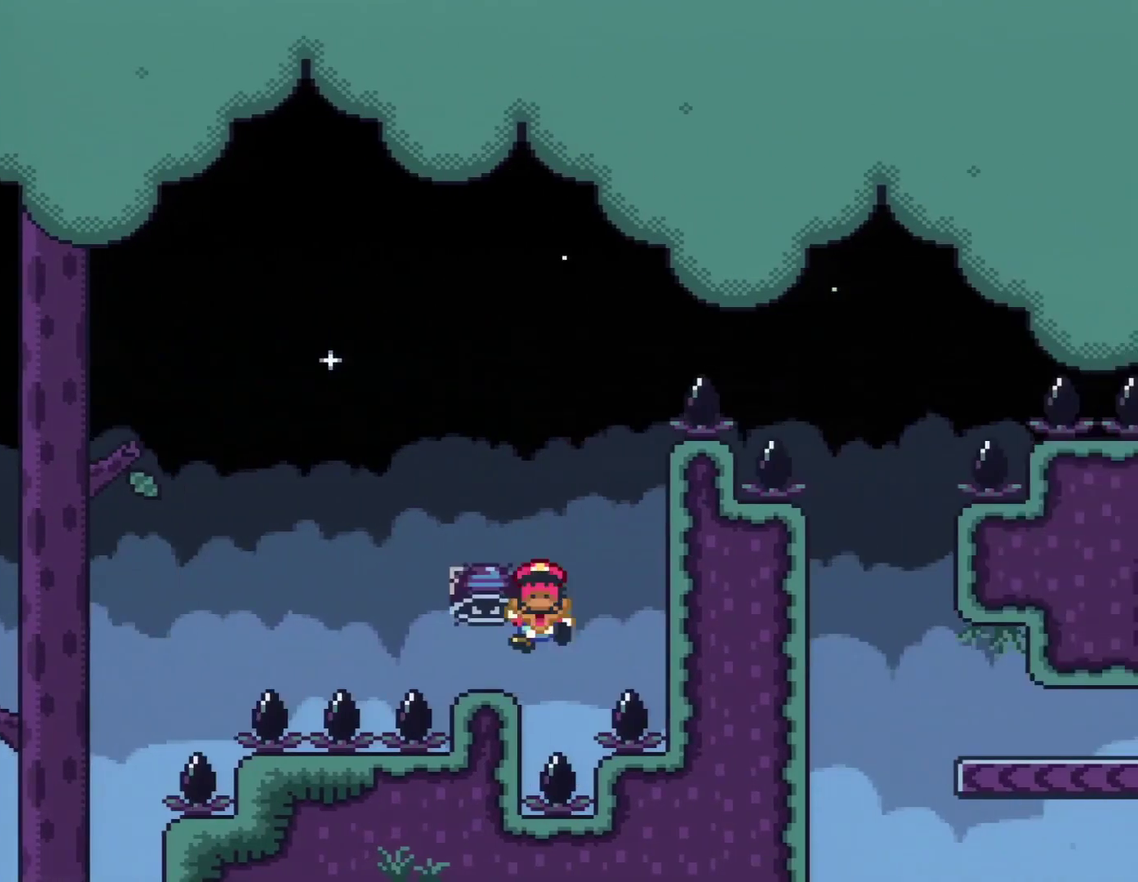
{"buttons": ["A", "X", "DPAD_RIGHT"], "events": [[50, "DPAD_RIGHT", "up"], [84, "DPAD_LEFT", "down"], [150, "A", "up"], [334, "DPAD_LEFT", "up"], [467, "A", "down"], [467, "DPAD_RIGHT", "down"]]}
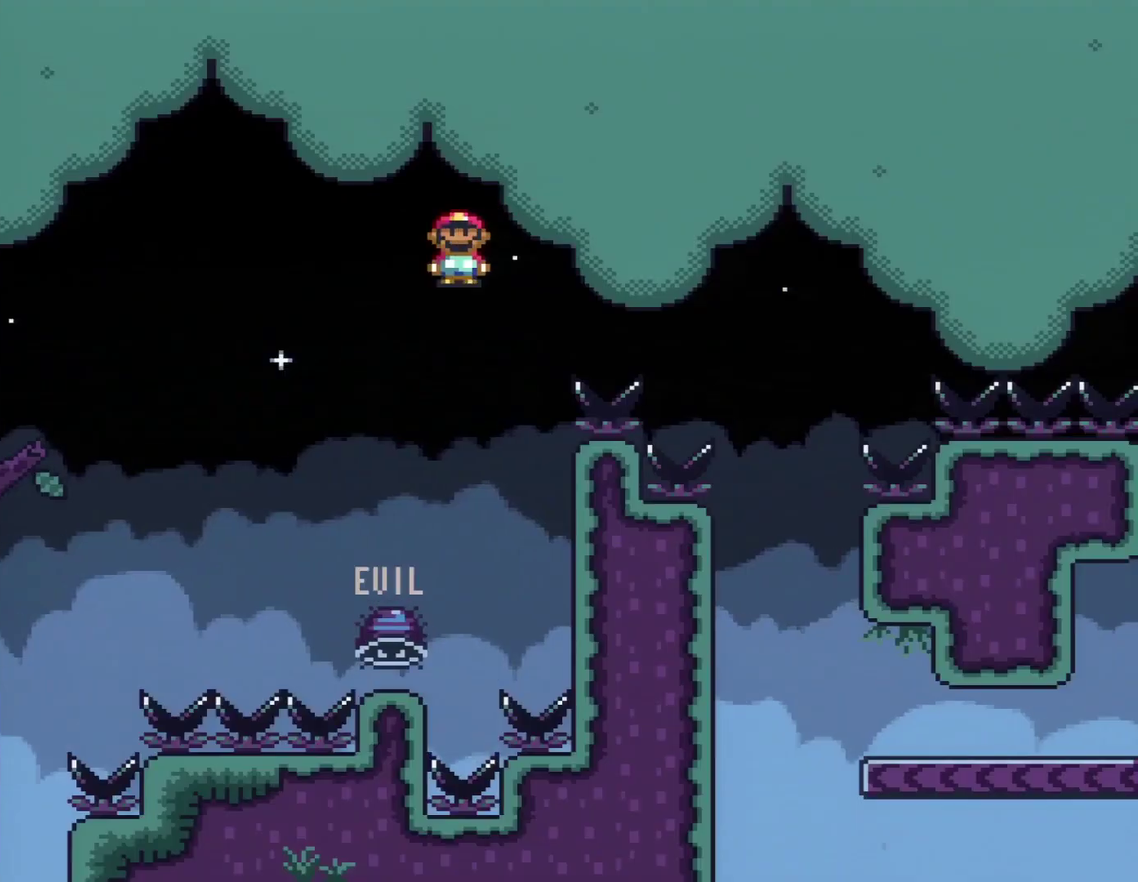
{"buttons": ["DPAD_RIGHT"], "events": [[383, "A", "up"], [483, "X", "up"]]}
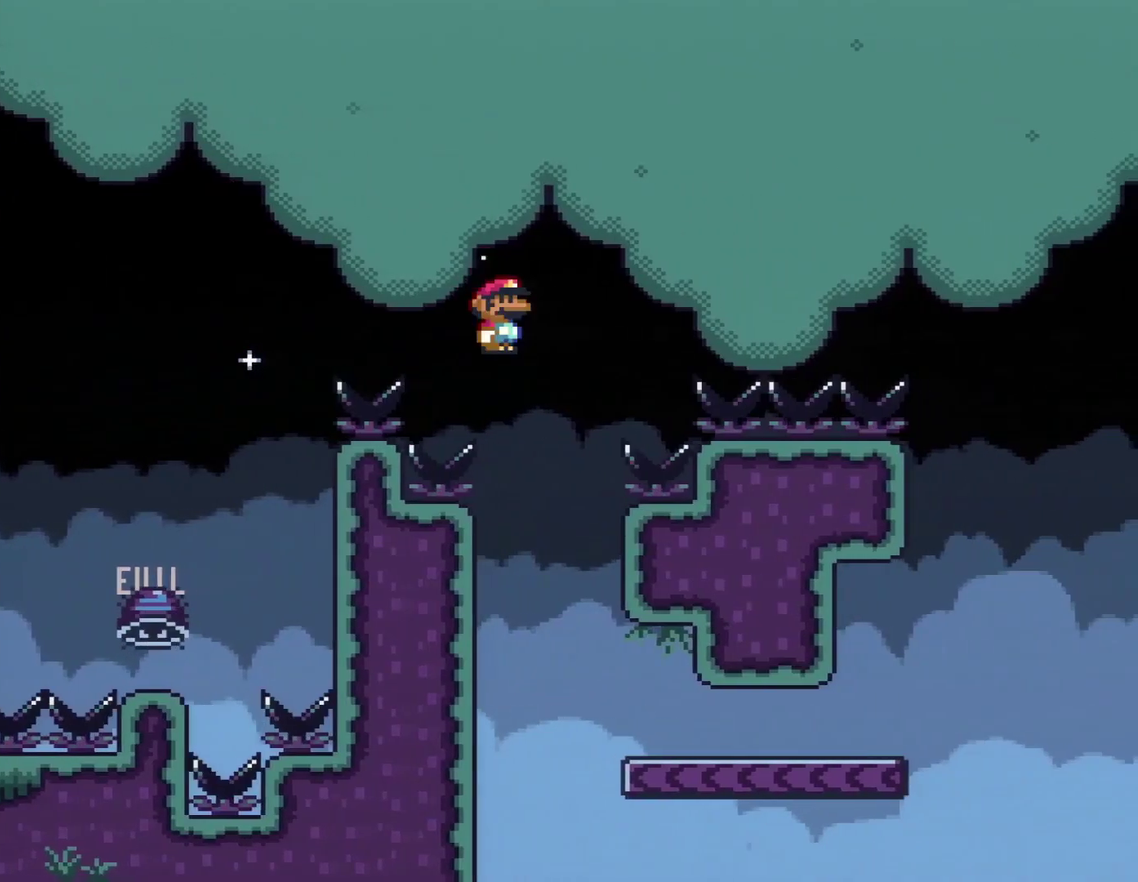
{"buttons": ["Y", "DPAD_RIGHT"], "events": [[50, "Y", "down"], [67, "DPAD_RIGHT", "up"], [100, "DPAD_LEFT", "down"], [234, "DPAD_LEFT", "up"], [234, "DPAD_RIGHT", "down"]]}
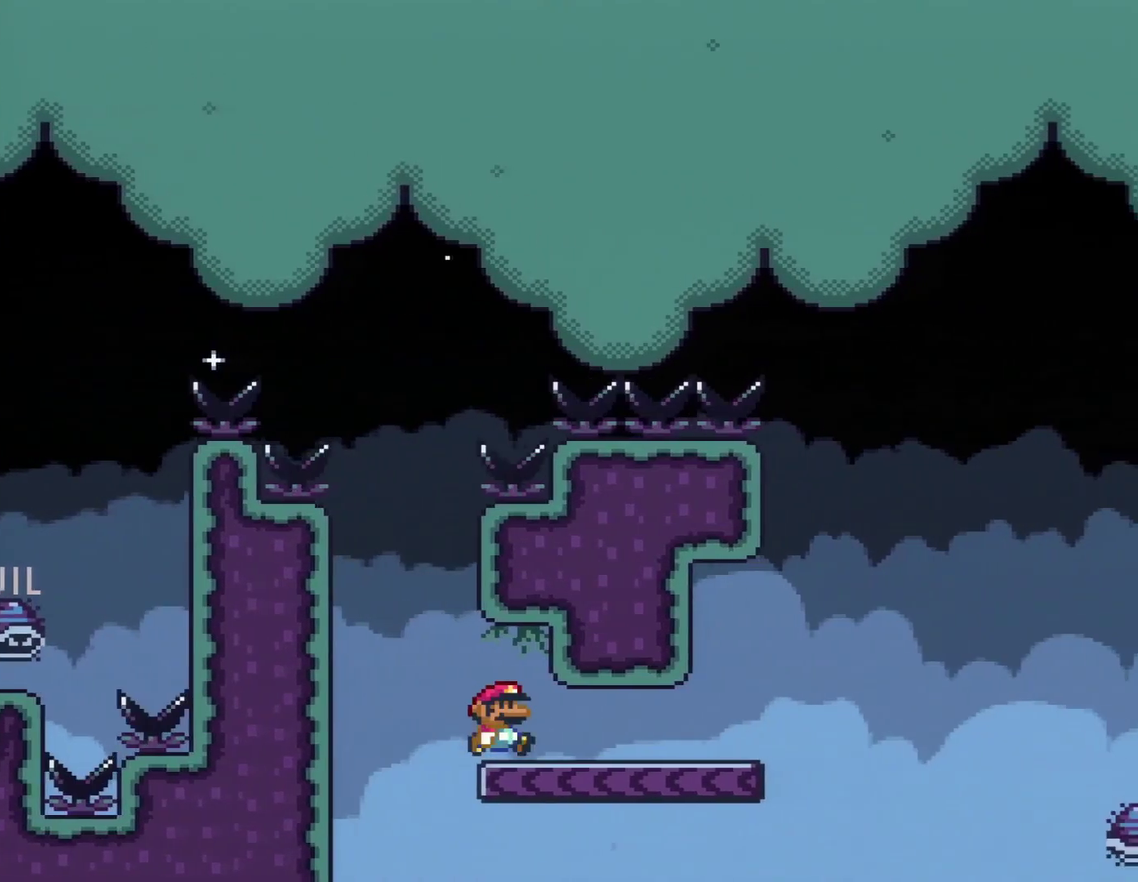
{"buttons": ["A", "X", "DPAD_RIGHT"], "events": [[116, "X", "down"], [116, "Y", "up"], [433, "A", "down"]]}
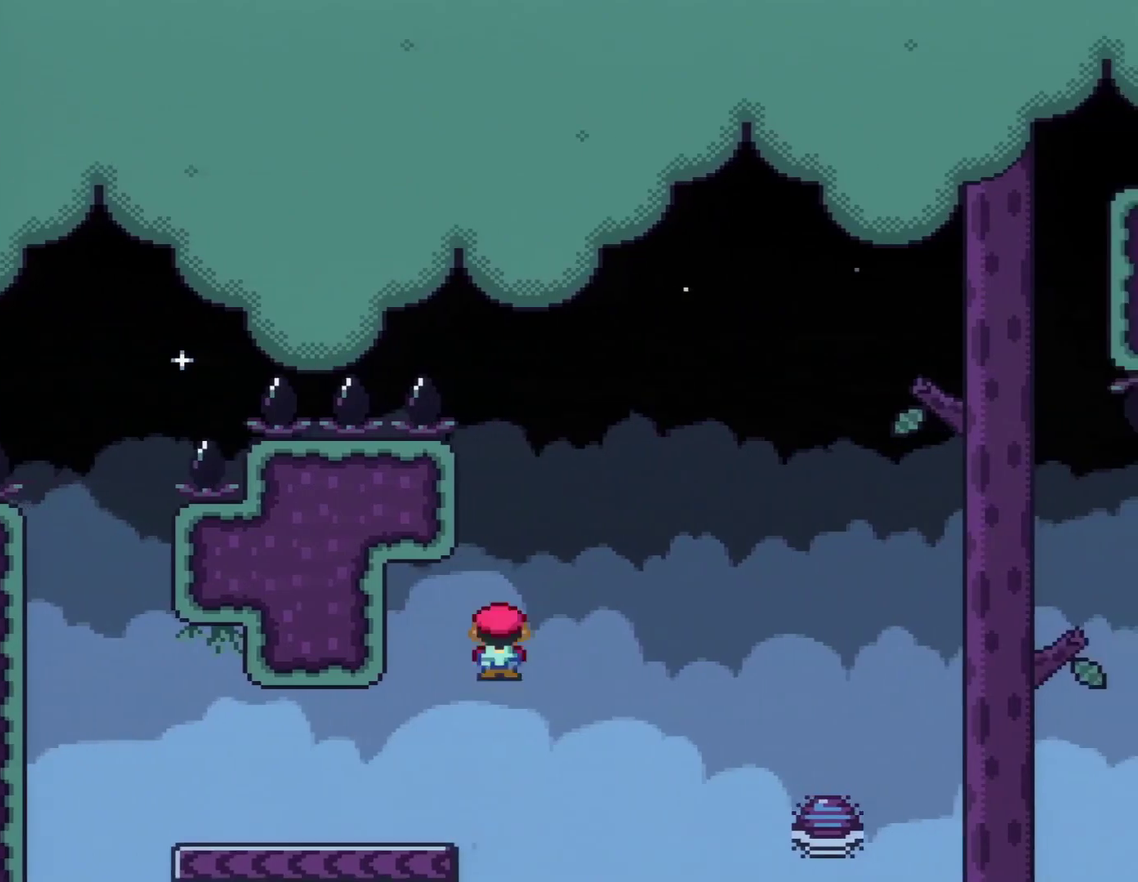
{"buttons": ["A", "X", "DPAD_RIGHT"], "events": [[150, "A", "up"], [501, "A", "down"]]}
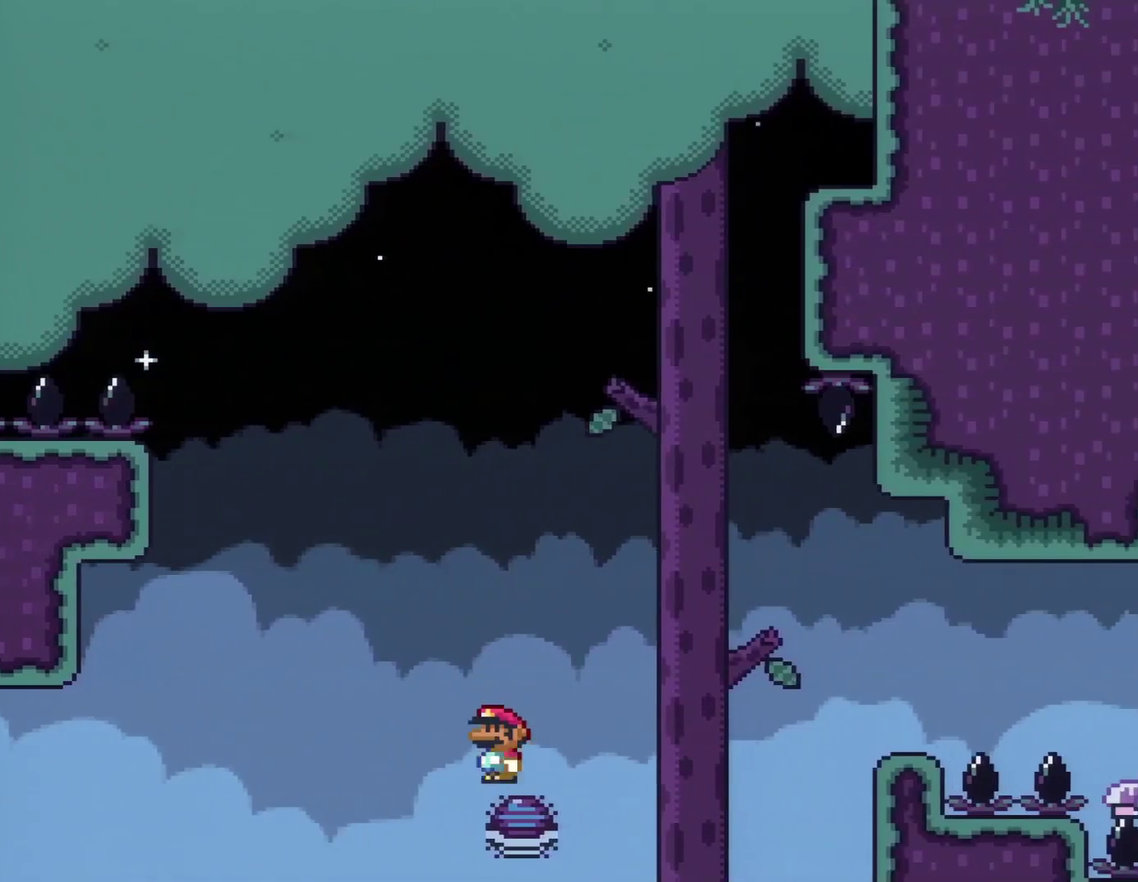
{"buttons": ["Y", "DPAD_RIGHT"], "events": [[217, "A", "up"], [317, "X", "up"], [333, "Y", "down"]]}
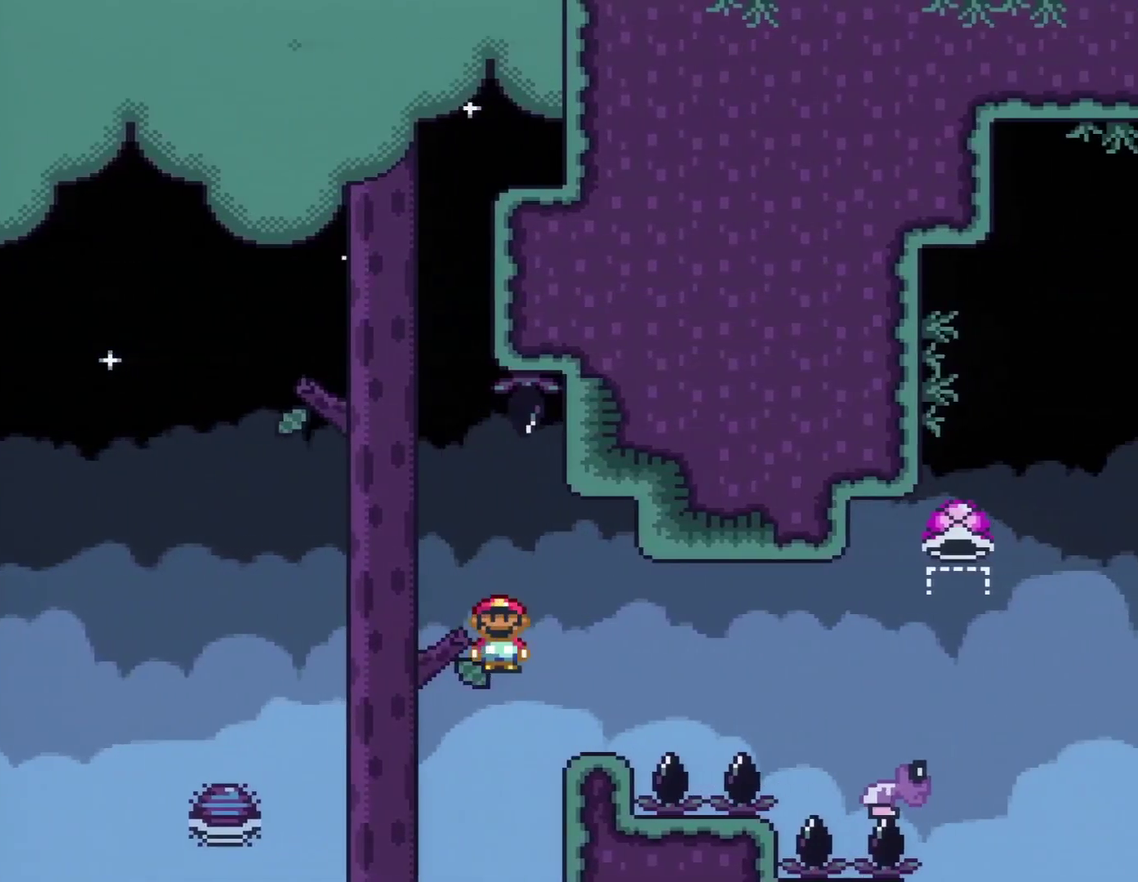
{"buttons": ["B", "Y", "DPAD_RIGHT"], "events": [[250, "B", "down"]]}
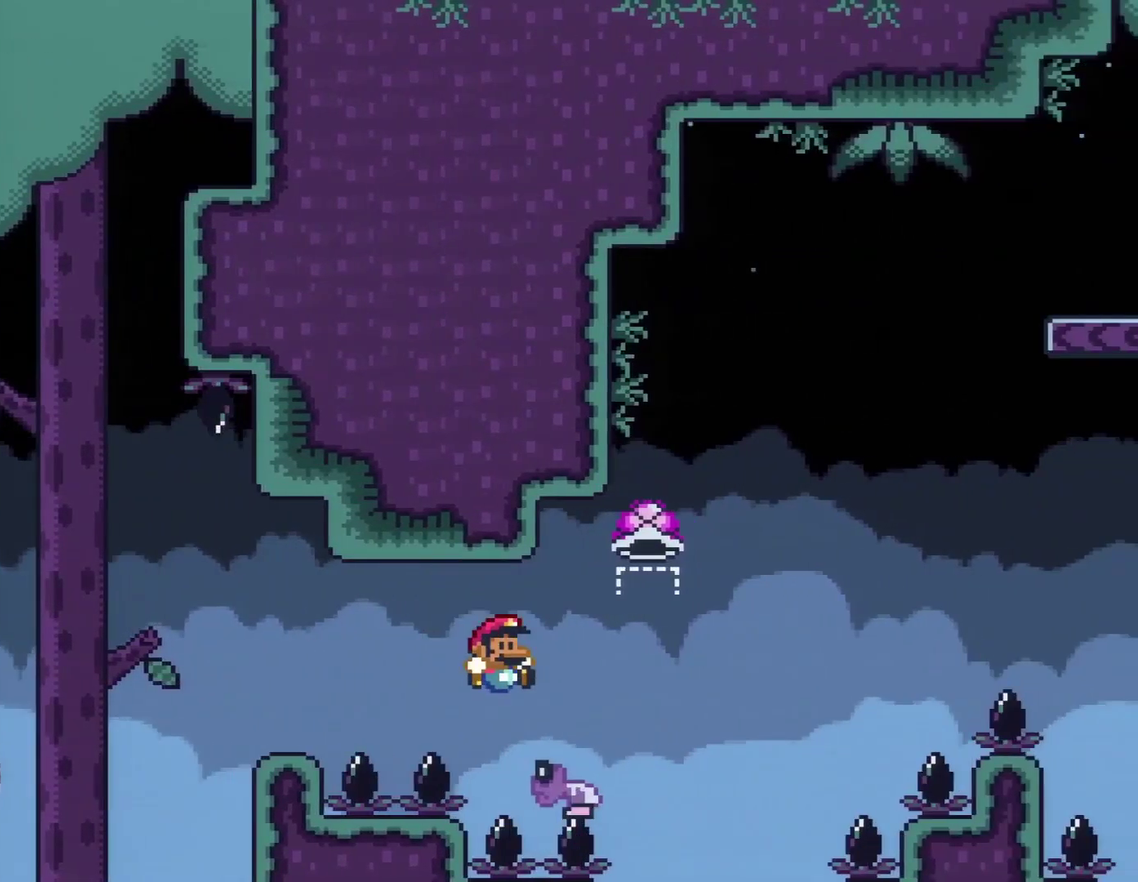
{"buttons": ["B", "Y", "DPAD_LEFT"], "events": [[433, "DPAD_RIGHT", "up"], [467, "DPAD_LEFT", "down"]]}
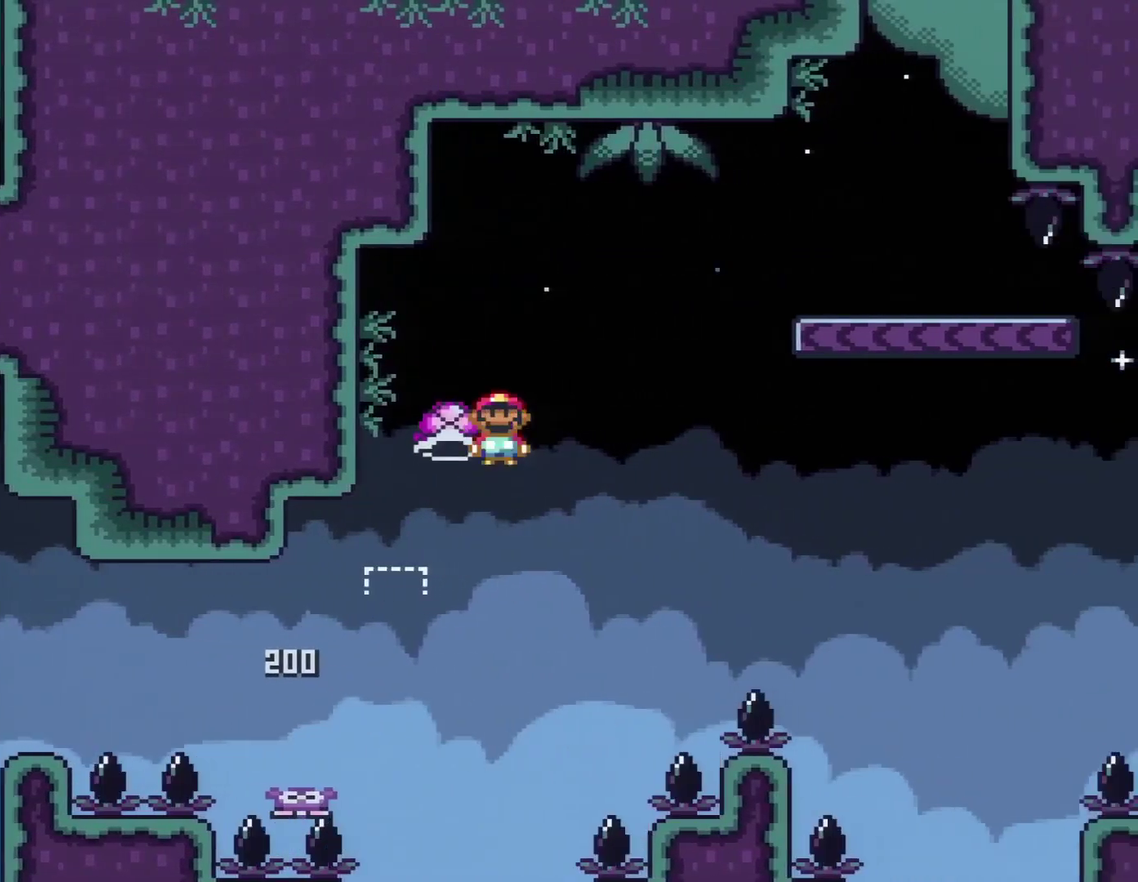
{"buttons": ["B", "Y", "DPAD_RIGHT"], "events": [[100, "DPAD_LEFT", "up"], [150, "Y", "up"], [284, "Y", "down"], [317, "DPAD_RIGHT", "down"]]}
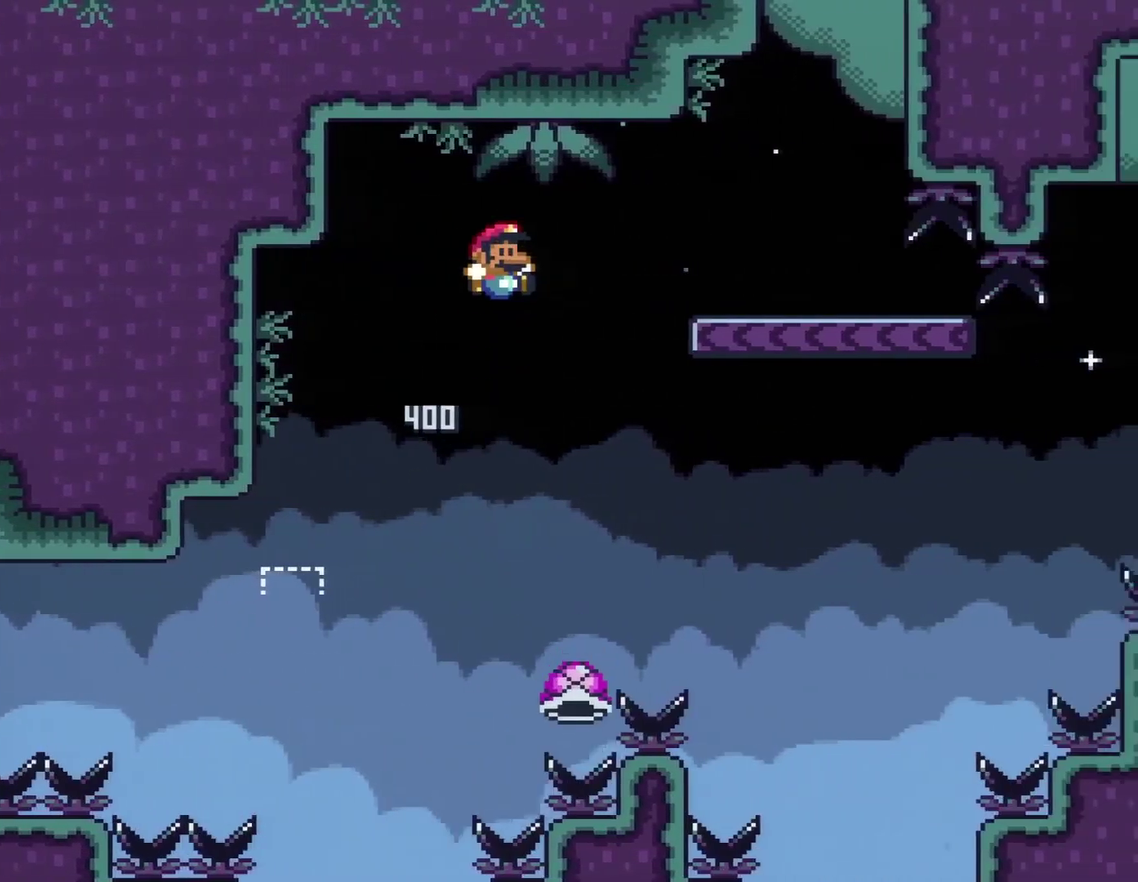
{"buttons": ["Y"], "events": [[367, "B", "up"], [433, "DPAD_RIGHT", "up"]]}
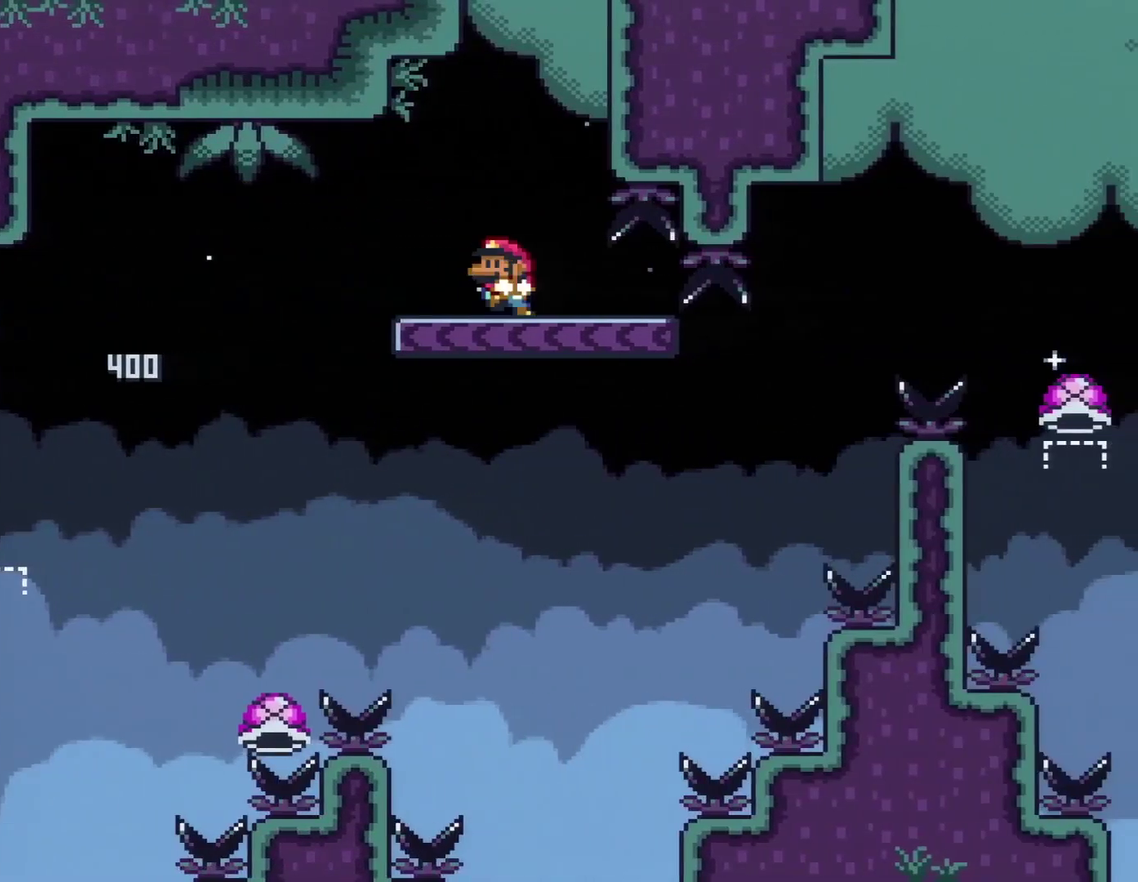
{"buttons": ["Y", "DPAD_RIGHT"], "events": [[34, "DPAD_LEFT", "down"], [184, "DPAD_LEFT", "up"], [367, "DPAD_RIGHT", "down"]]}
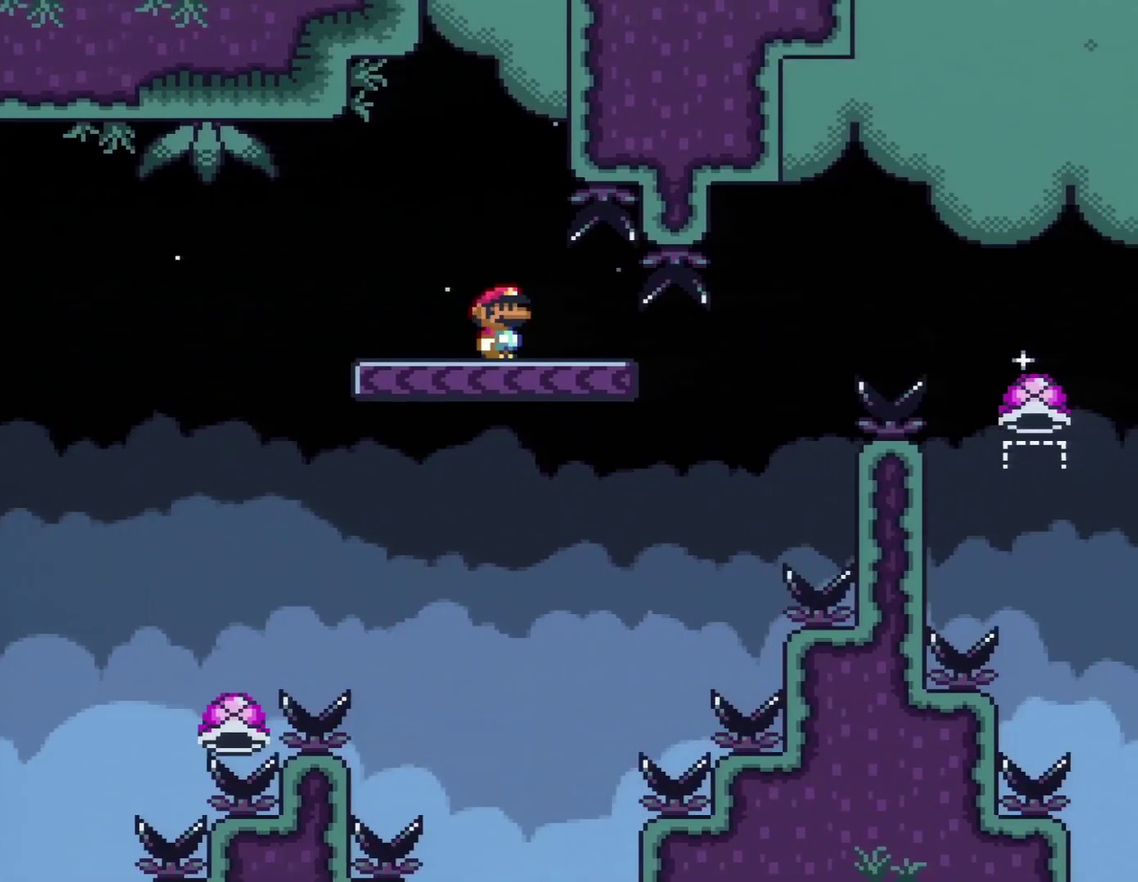
{"buttons": ["B", "Y", "DPAD_RIGHT"], "events": [[367, "B", "down"]]}
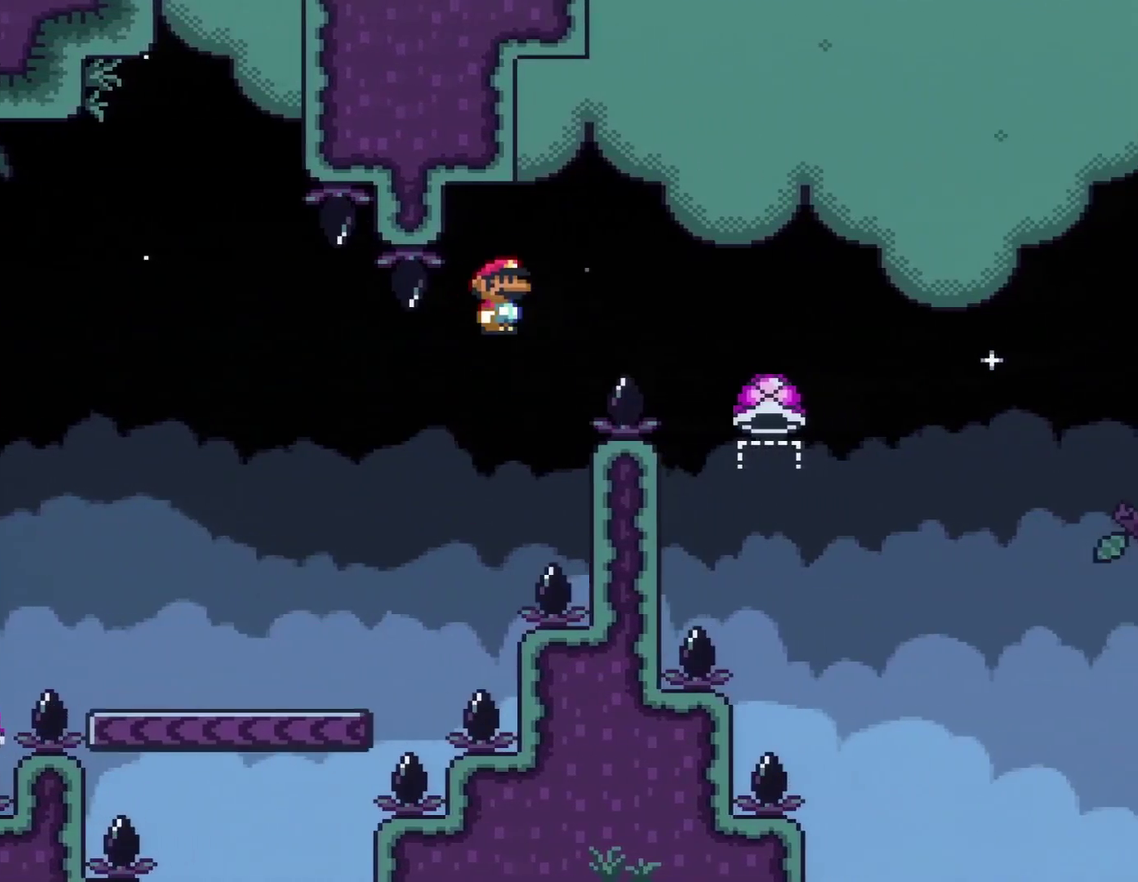
{"buttons": ["B", "DPAD_LEFT"], "events": [[418, "DPAD_RIGHT", "up"], [418, "Y", "up"], [484, "DPAD_LEFT", "down"]]}
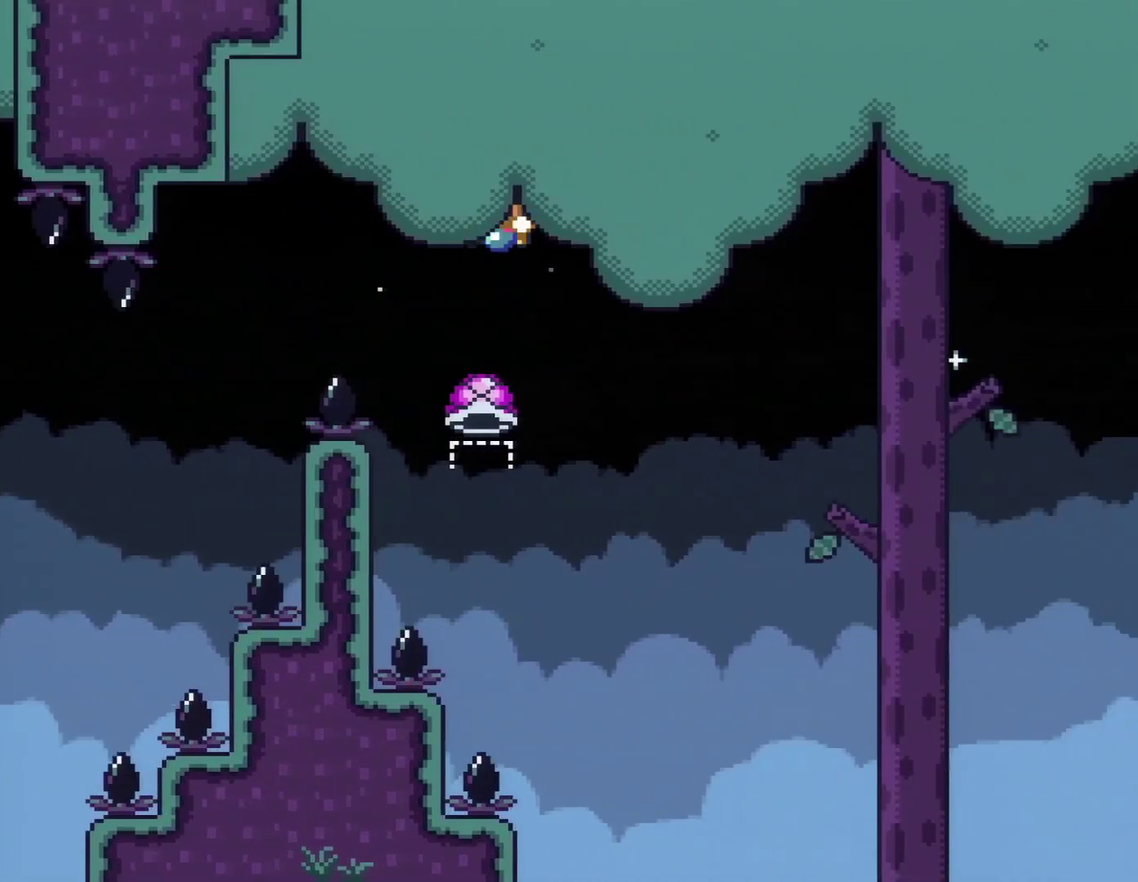
{"buttons": ["B", "Y", "DPAD_RIGHT"], "events": [[200, "DPAD_LEFT", "up"], [234, "DPAD_RIGHT", "down"], [367, "DPAD_RIGHT", "up"], [484, "DPAD_RIGHT", "down"], [484, "Y", "down"]]}
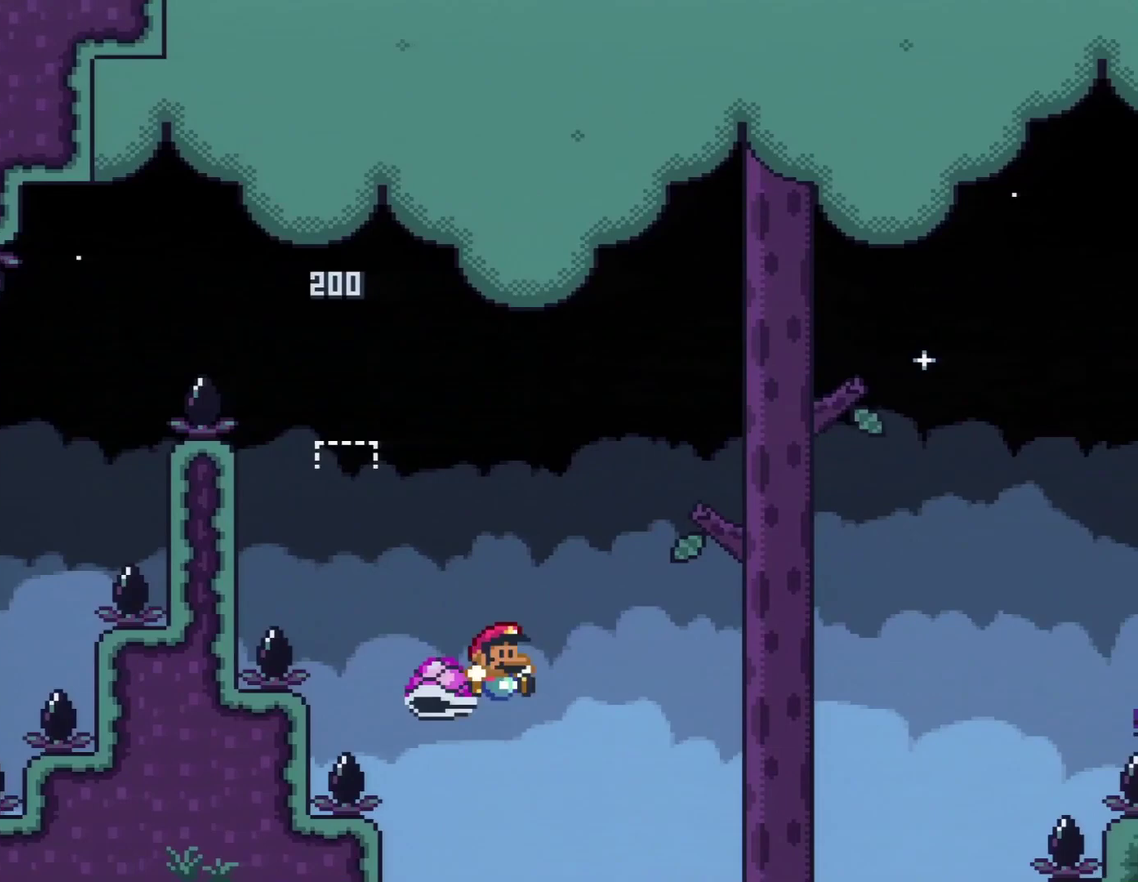
{"buttons": ["B", "Y", "DPAD_RIGHT"], "events": []}
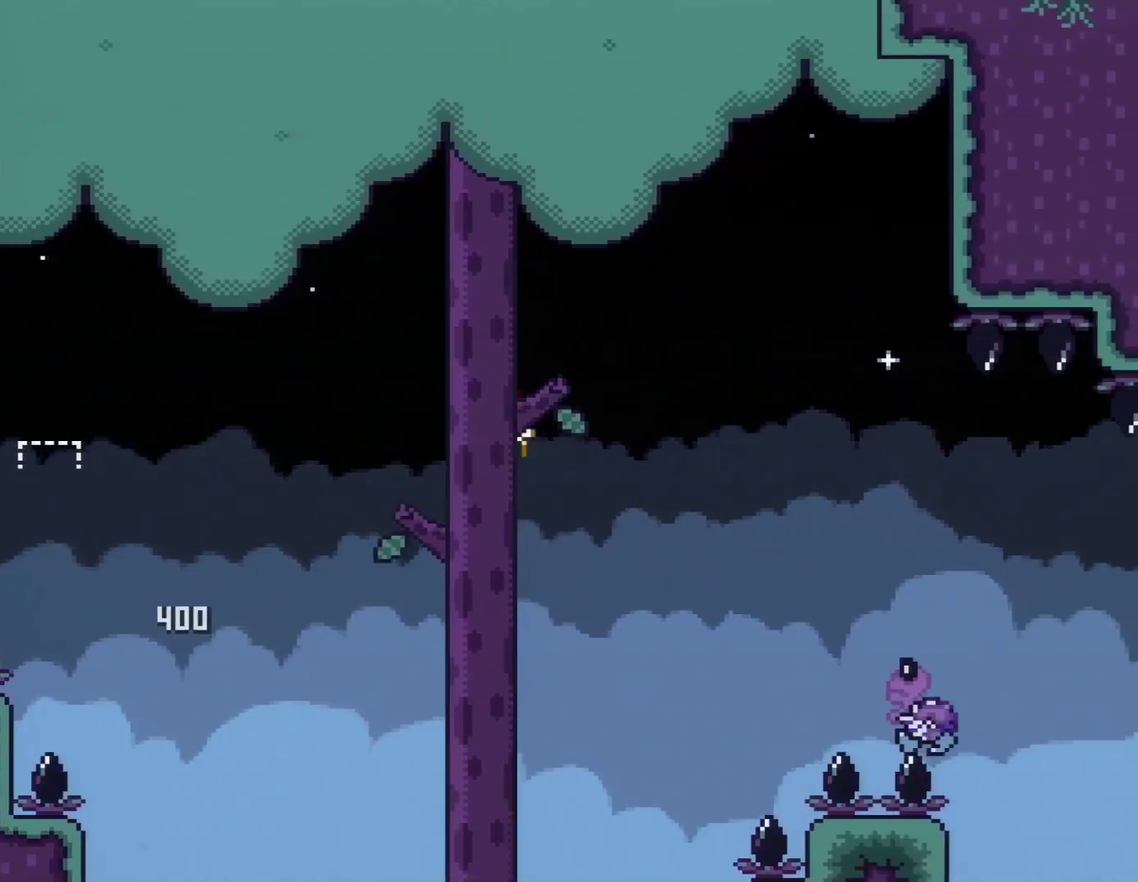
{"buttons": ["B", "Y", "DPAD_RIGHT"], "events": [[317, "B", "up"], [484, "B", "down"]]}